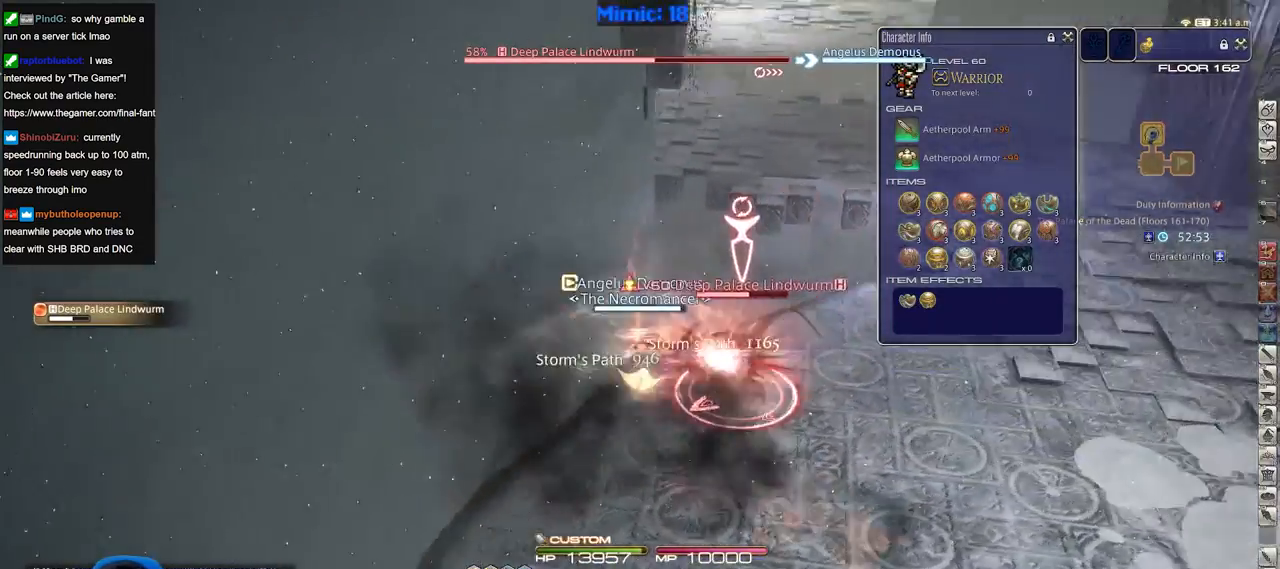
Gameplay with keyboard; each line is a JSON object with the keys held at the frame after it. "events" lists presses ("down") and releases ("up") of ".", "/", "0", "1", "2", "3", "4", "5", "6", "7", "8", "9", "a", "alt_l", "alt_r", "b", "backslash", "backspace", "c", "caps_lock", "comma", "ctrl_l", "ctrl_r", "d", "down", "e", "equals", "escape", "f", "f1", "f10", "f11", "f12", "f2", "f3", "f4", "f5", "f6", "f7", "f8", "f9", "g", "h", "i", "j", "k", "l", "lbracket", "left", "m", "minus", "n", "o", "p", "q", "quote", "r", "rbracket", "return", "right", "s", "semicolon", "shift_l", "shift_r", "space", "super", "t", "tab", "tilde", "u", "up", "v", "w", "x", "y" and "z" between this image and that frame as [ms after this image, input, new state], when the widget could be followed in between. No other keys are recorded. Mouse input is not recorded.
{"keys": ["p", "w"], "events": [[33, "d", "up"], [33, "p", "up"], [83, "minus", "down"], [83, "p", "down"], [183, "minus", "up"]]}
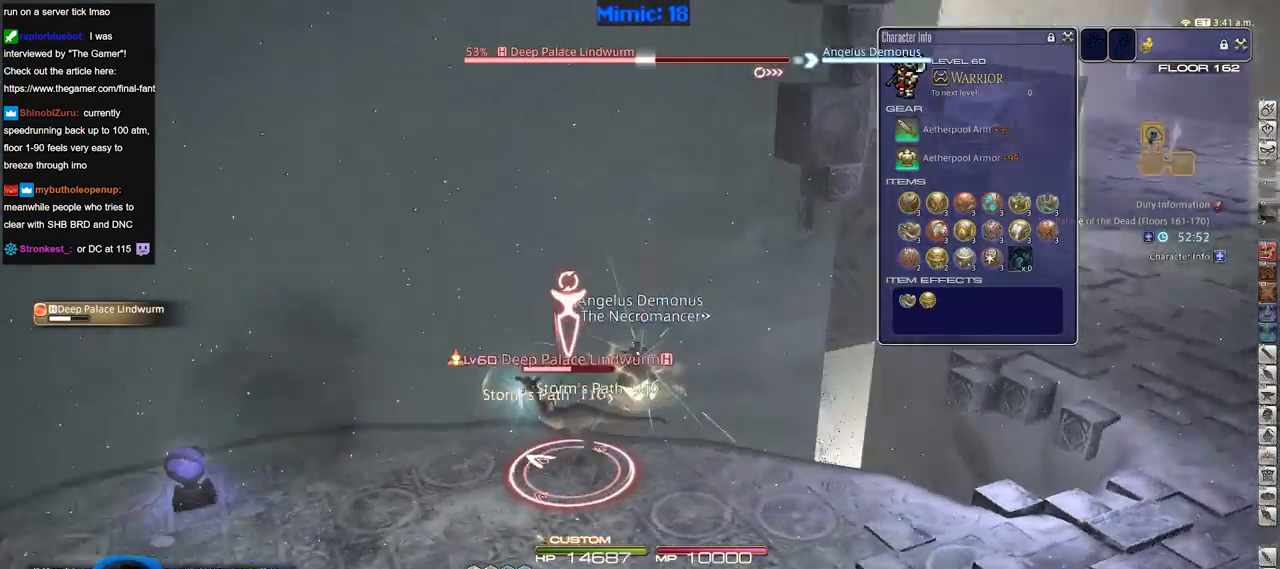
{"keys": ["p", "w"], "events": [[184, "d", "down"], [284, "1", "down"], [334, "1", "up"], [334, "d", "up"], [384, "1", "down"], [468, "1", "up"]]}
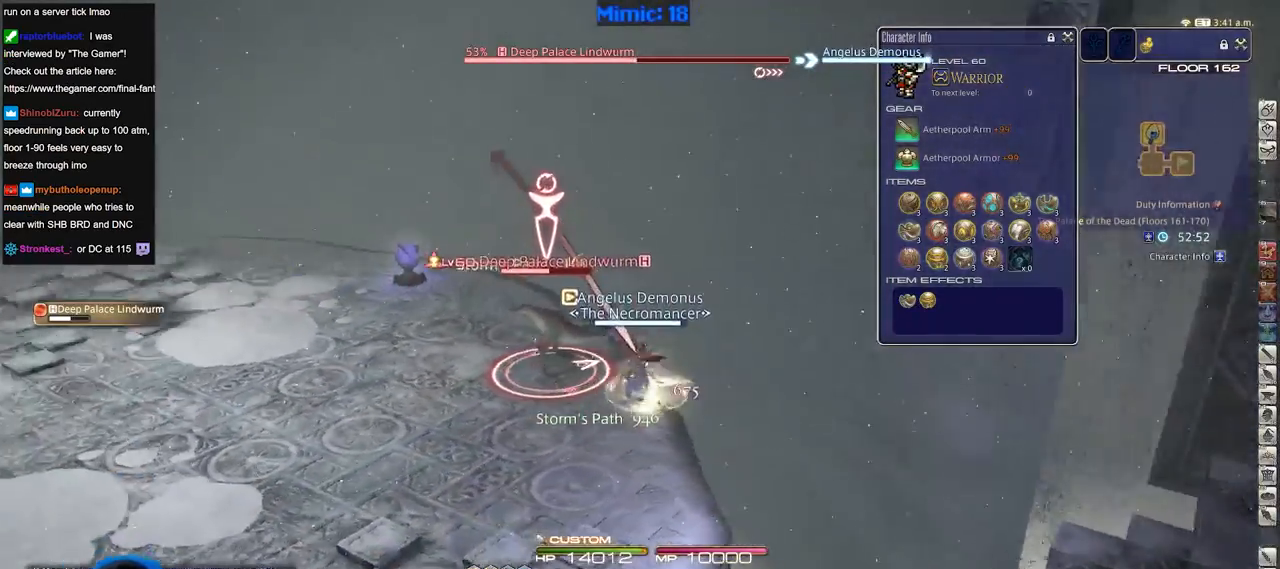
{"keys": ["a", "rbracket", "w"], "events": [[17, "1", "down"], [67, "1", "up"], [117, "1", "down"], [117, "p", "up"], [200, "1", "up"], [250, "rbracket", "down"], [434, "a", "down"]]}
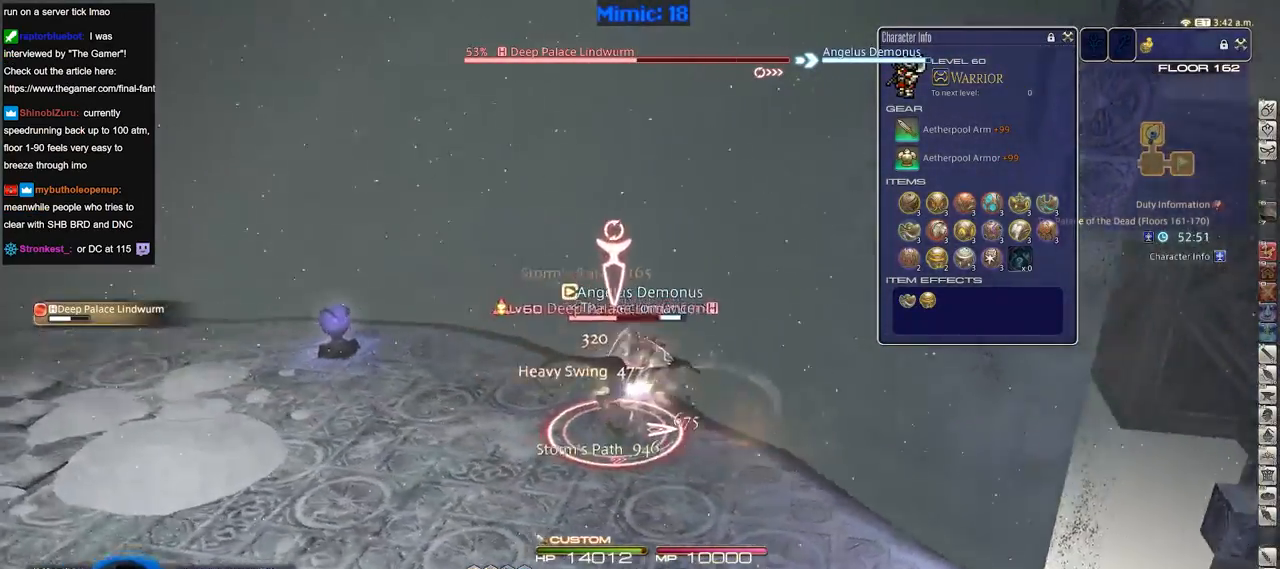
{"keys": ["a", "rbracket"], "events": [[351, "w", "up"]]}
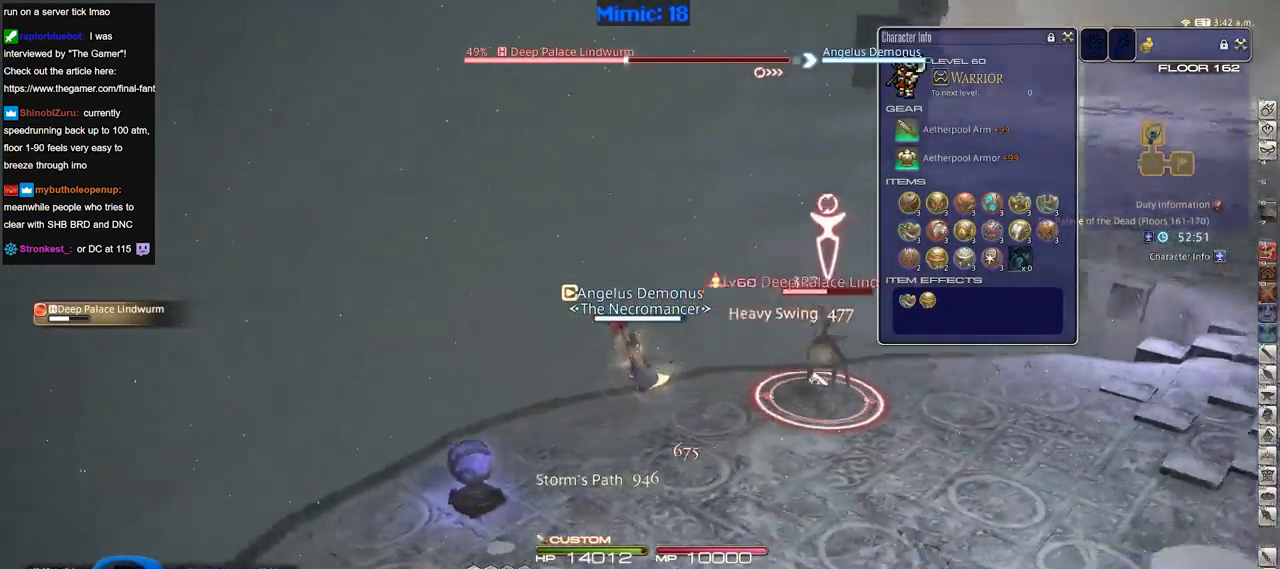
{"keys": ["d", "rbracket", "w"], "events": [[217, "s", "down"], [267, "a", "up"], [267, "s", "up"], [317, "d", "down"], [450, "w", "down"]]}
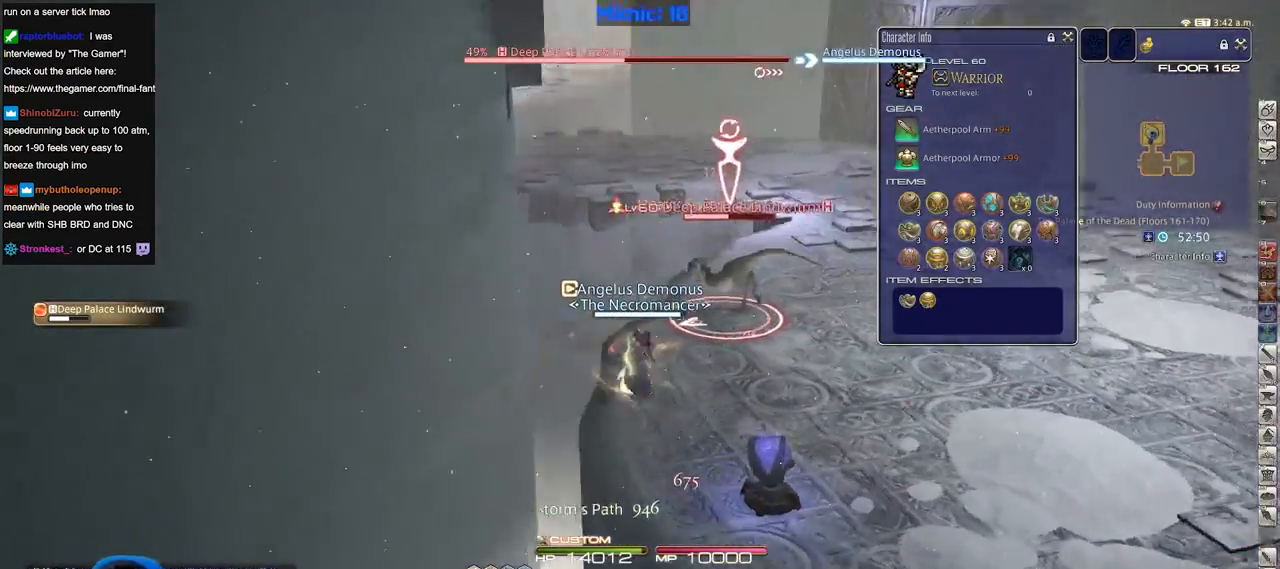
{"keys": [], "events": [[51, "d", "up"], [51, "rbracket", "up"], [101, "w", "up"], [151, "rbracket", "down"], [234, "w", "down"], [284, "rbracket", "up"], [284, "w", "up"], [384, "w", "down"], [468, "w", "up"]]}
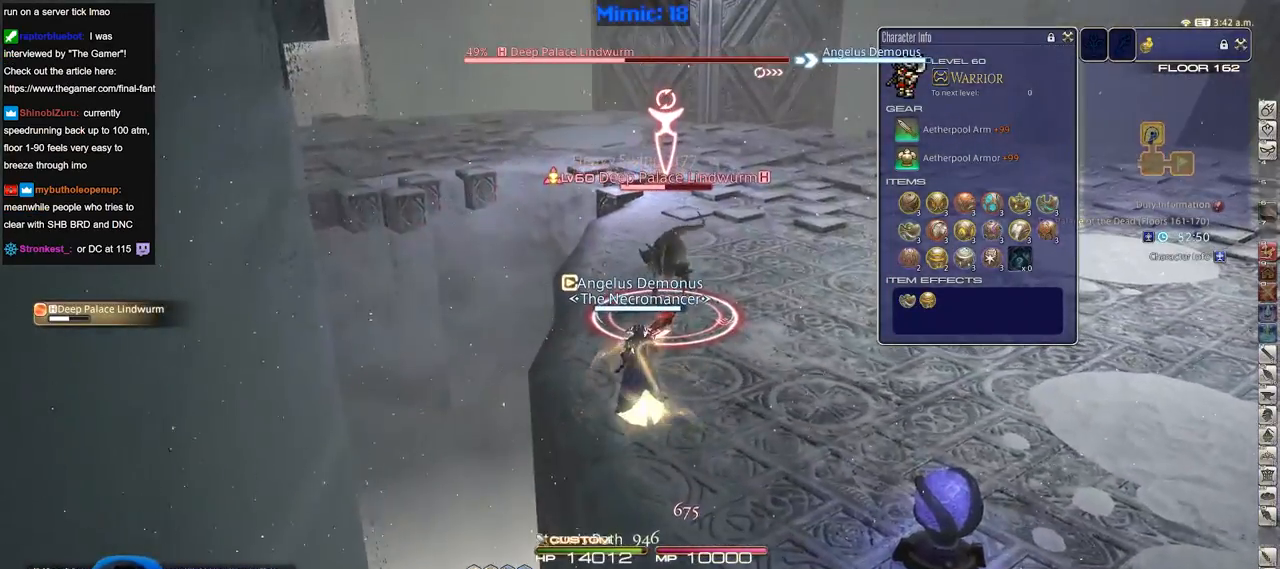
{"keys": [], "events": [[150, "2", "down"], [200, "2", "up"], [250, "2", "down"], [350, "2", "up"]]}
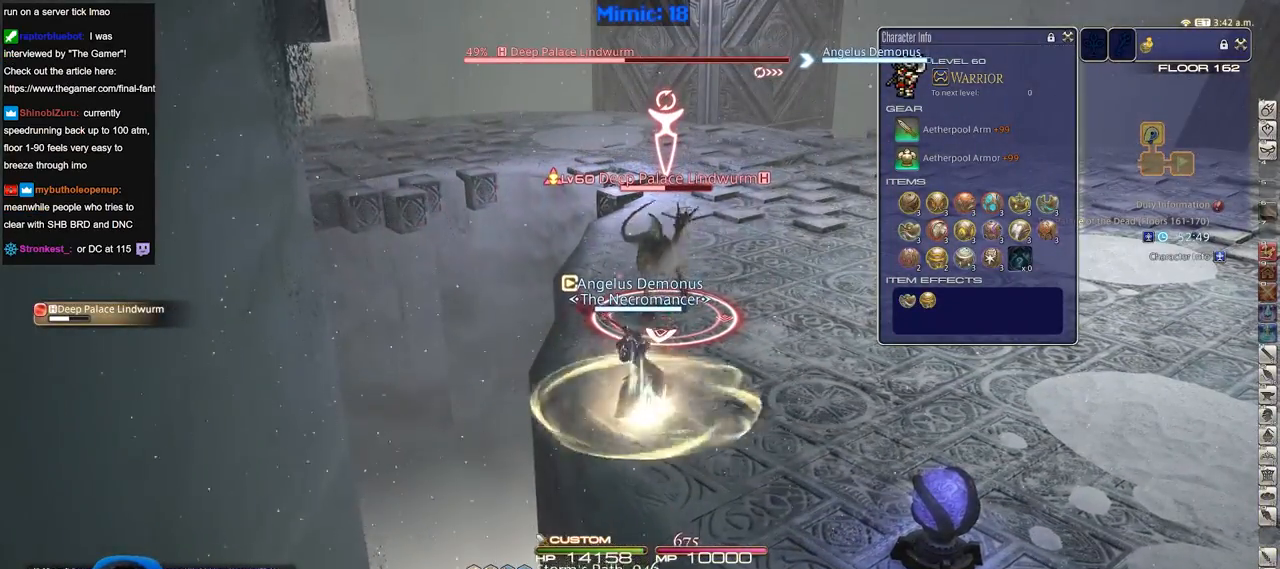
{"keys": [], "events": []}
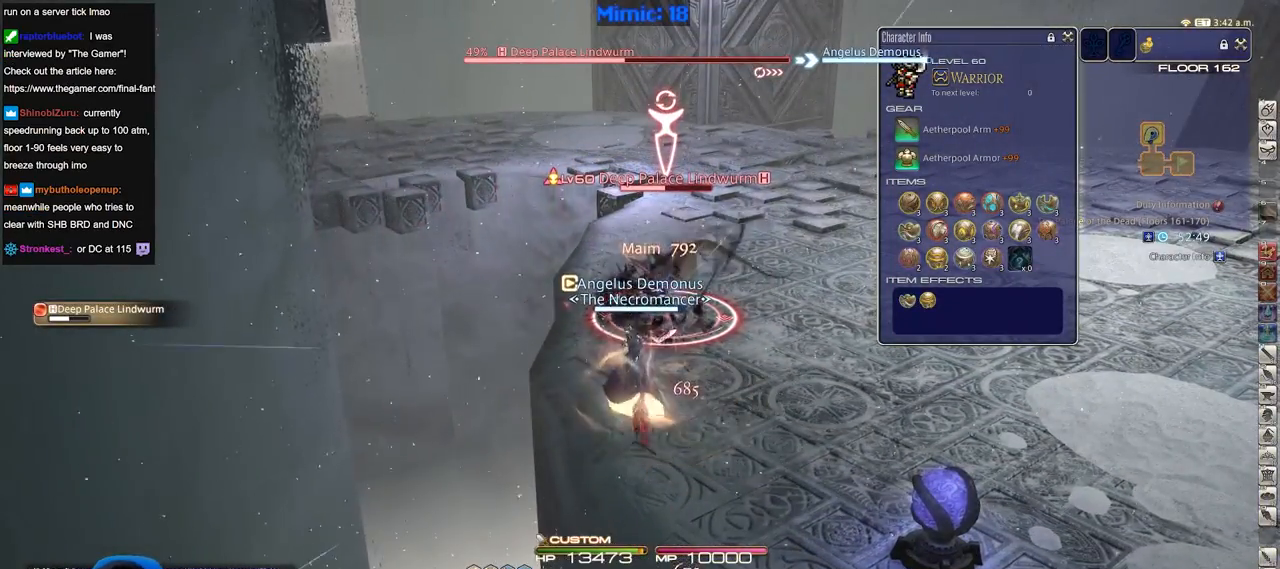
{"keys": [], "events": []}
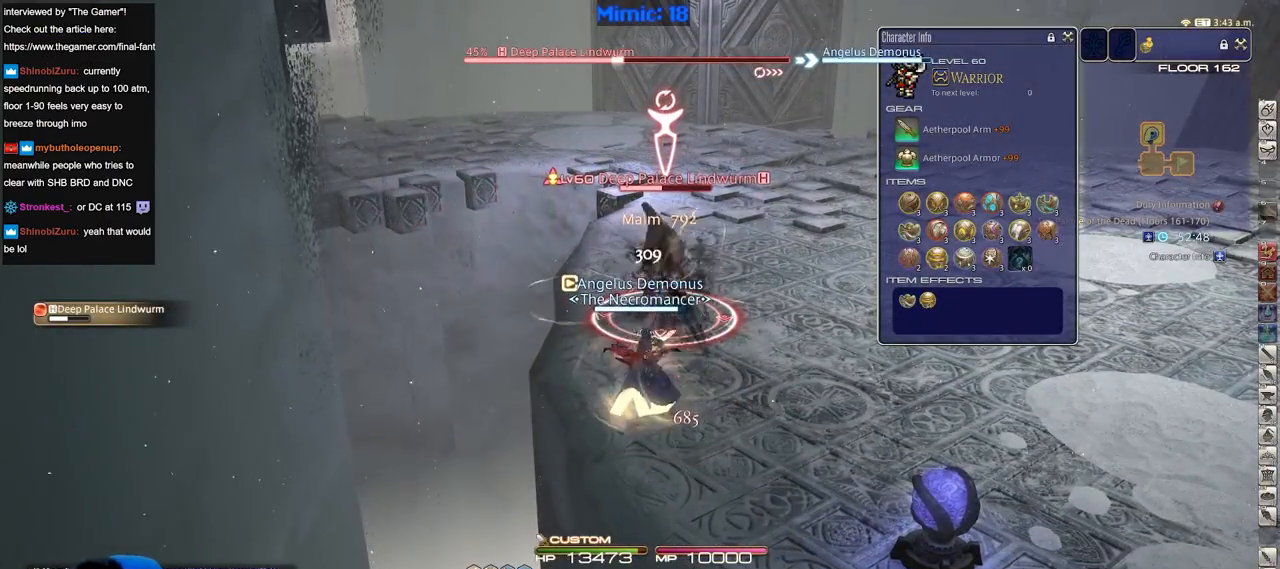
{"keys": [], "events": []}
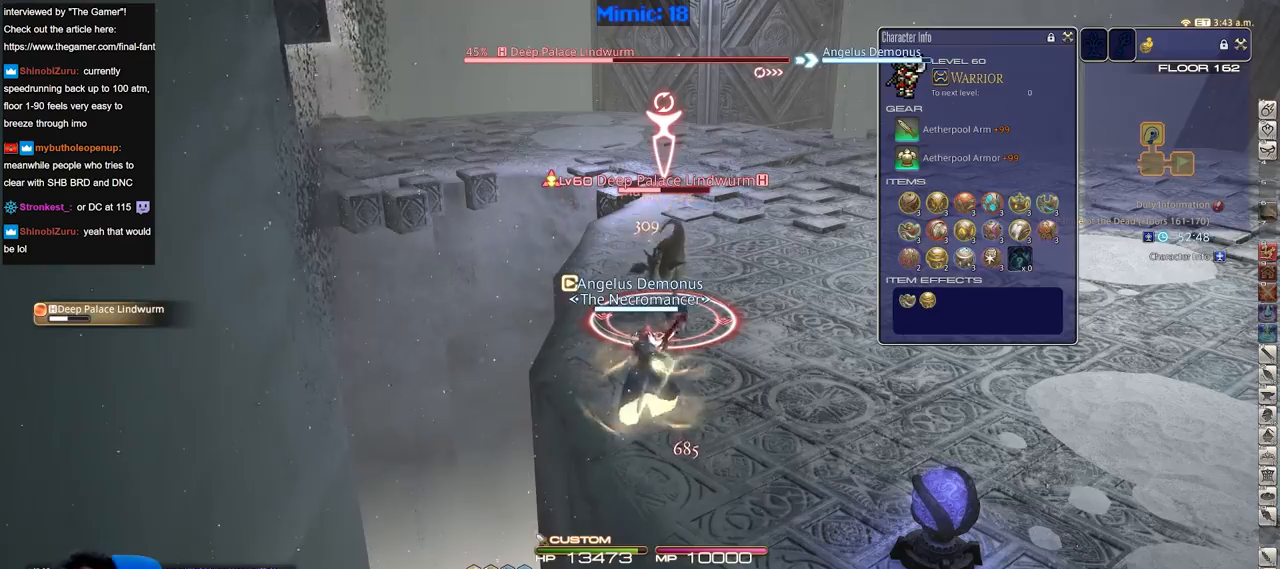
{"keys": ["a"], "events": [[500, "a", "down"]]}
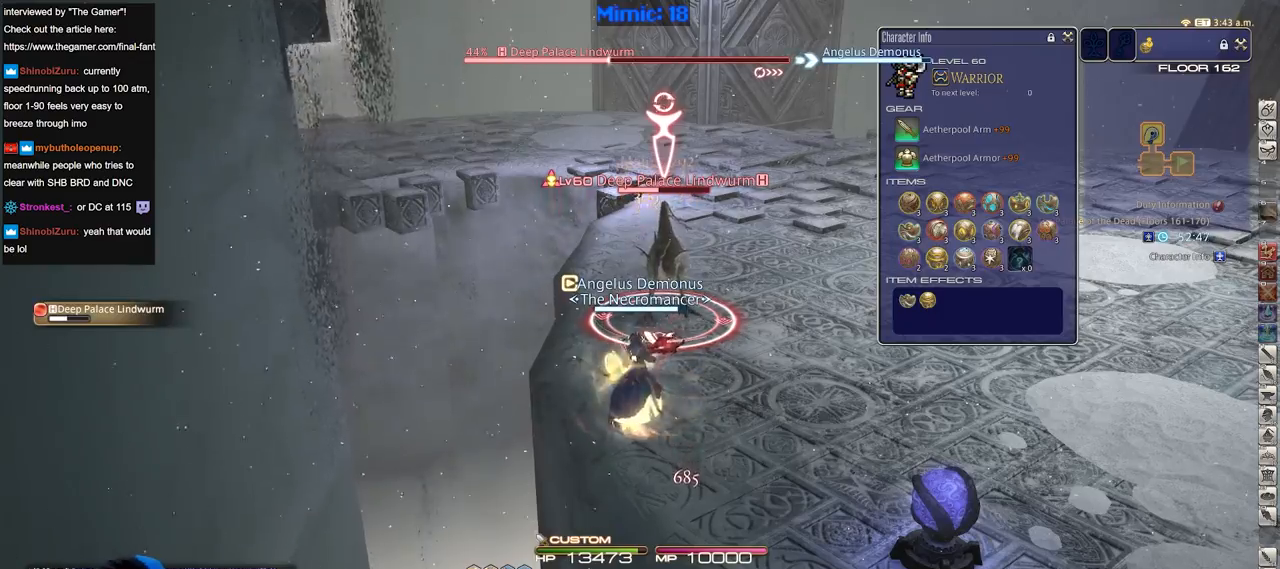
{"keys": ["p", "w"], "events": [[101, "w", "down"], [284, "3", "down"], [384, "a", "up"], [418, "3", "up"], [468, "p", "down"]]}
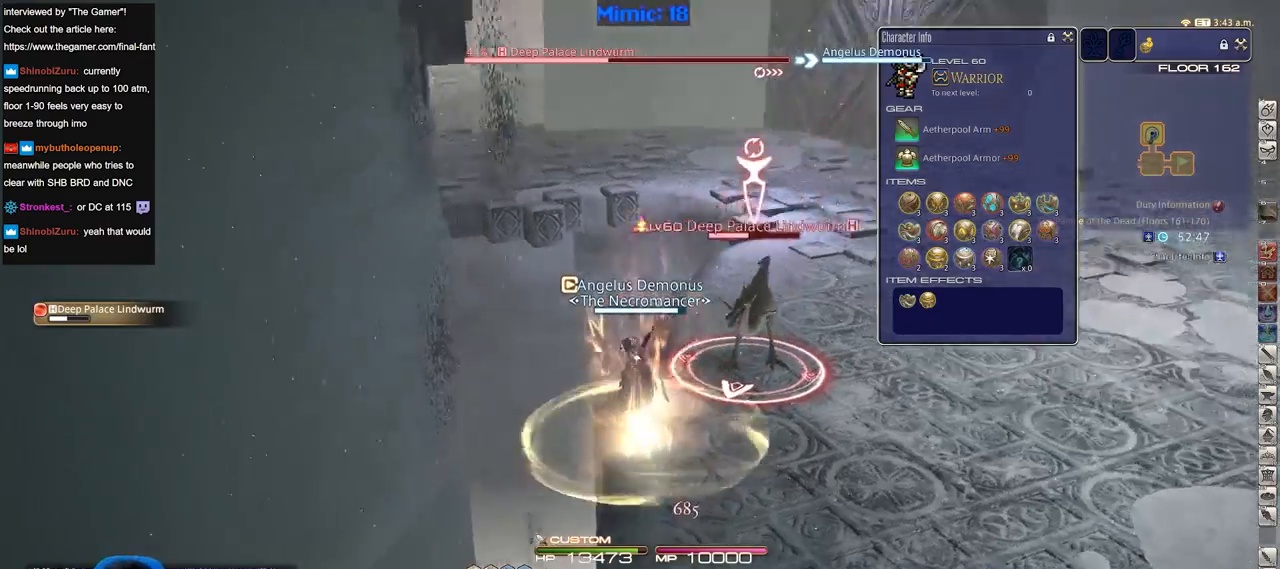
{"keys": ["p", "w"], "events": [[150, "d", "down"], [200, "space", "down"], [300, "d", "up"], [300, "space", "up"]]}
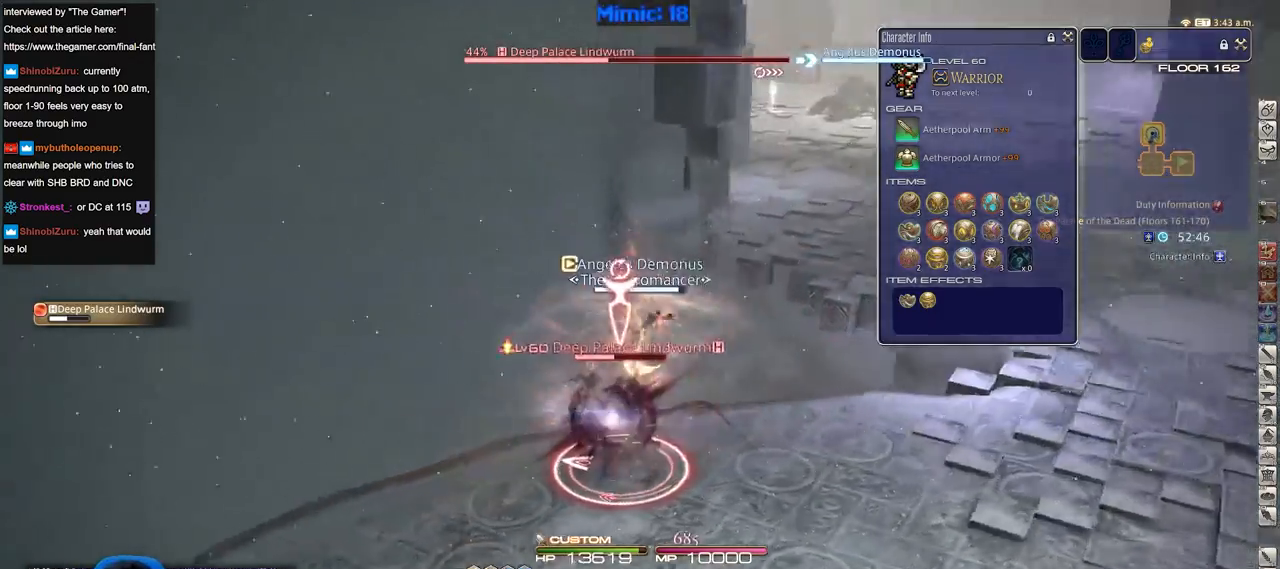
{"keys": ["d", "p", "w"], "events": [[167, "p", "up"], [367, "p", "down"], [451, "d", "down"]]}
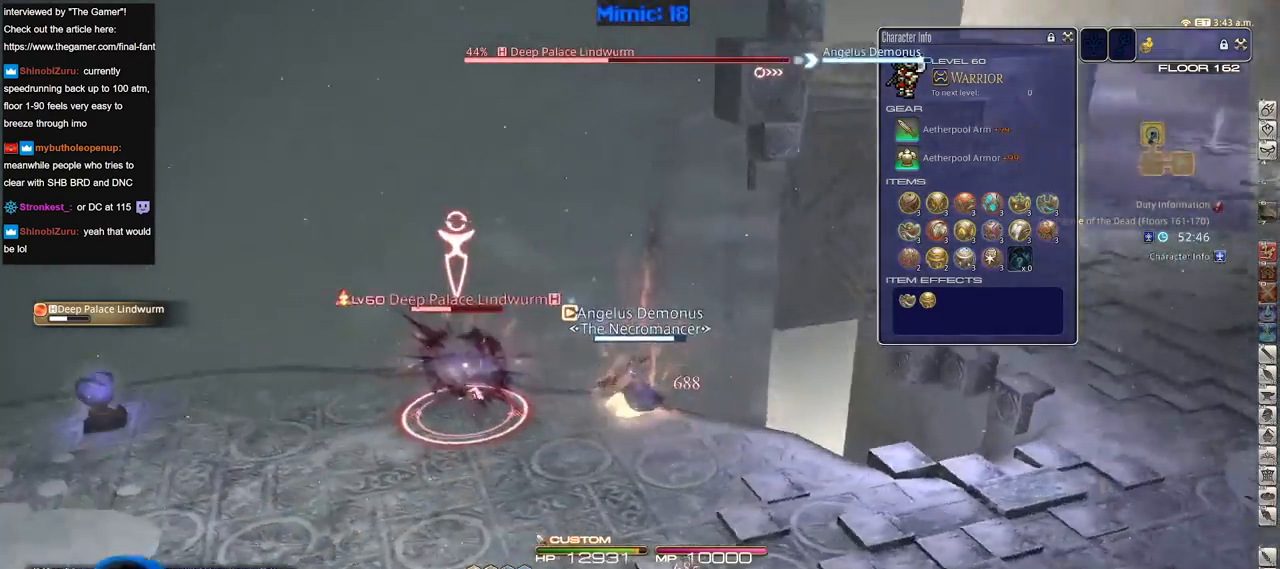
{"keys": ["a", "w"], "events": [[284, "a", "down"], [334, "d", "up"], [467, "p", "up"]]}
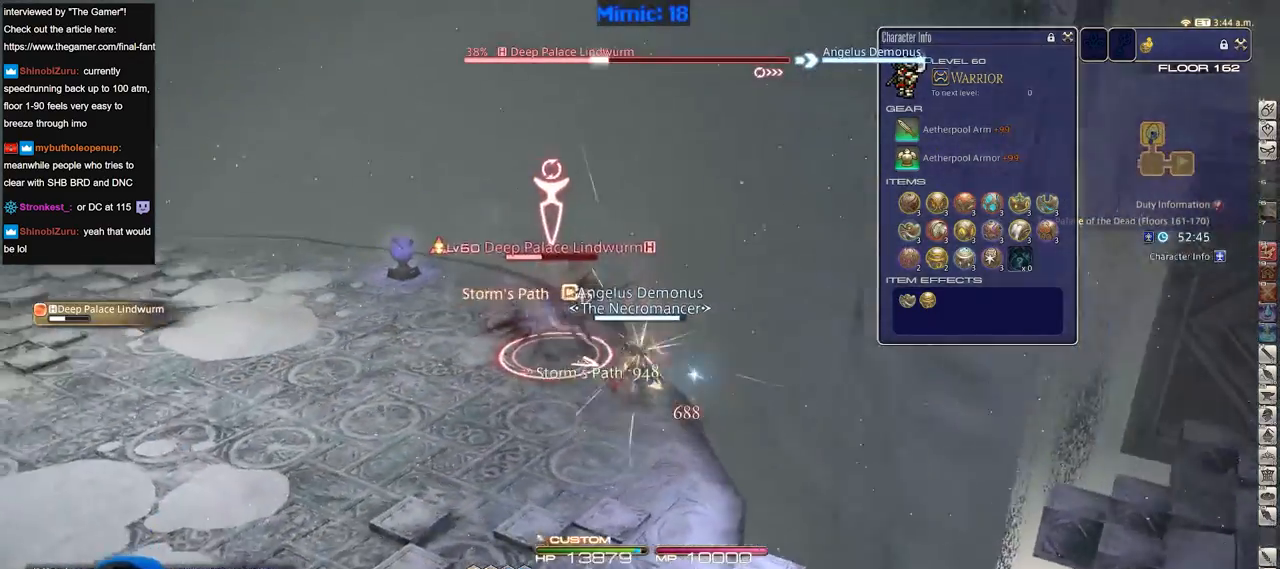
{"keys": ["a", "rbracket", "w"], "events": [[117, "rbracket", "down"]]}
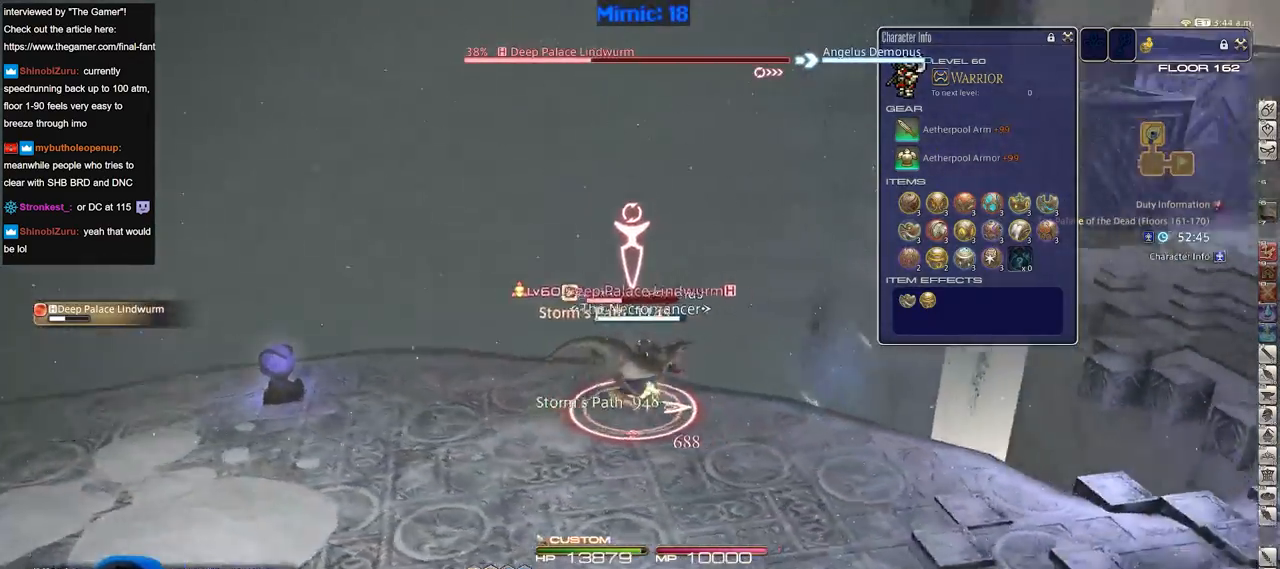
{"keys": ["alt_r", "w"], "events": [[217, "rbracket", "up"], [317, "a", "up"], [317, "alt_r", "down"]]}
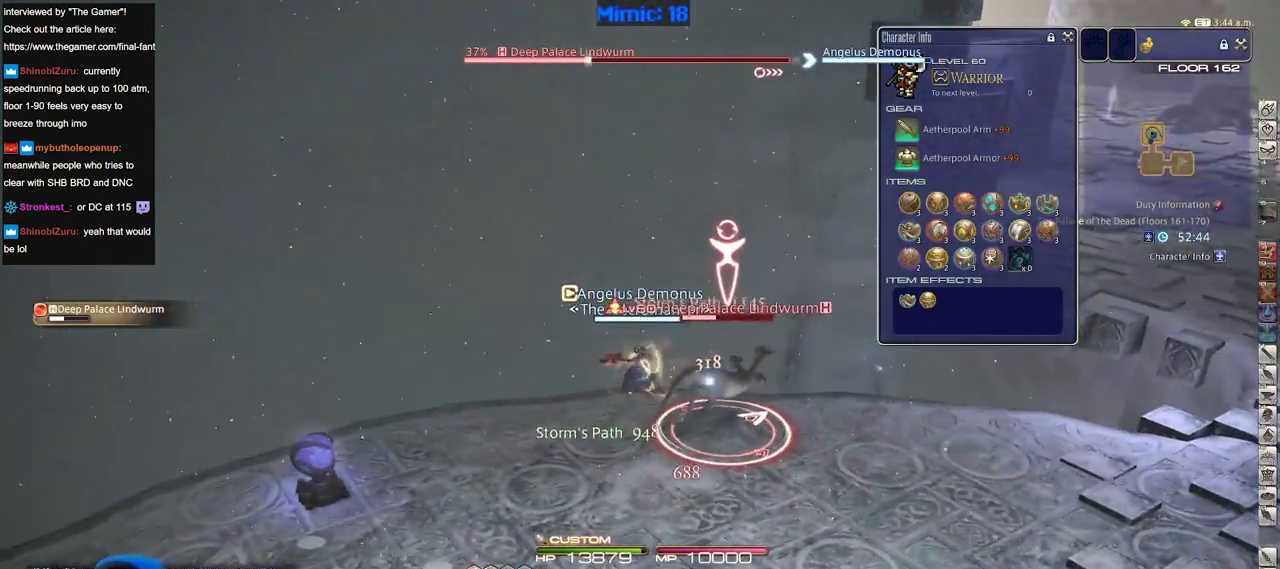
{"keys": ["rbracket", "w"], "events": [[101, "1", "down"], [184, "1", "up"], [234, "alt_r", "up"], [284, "rbracket", "down"]]}
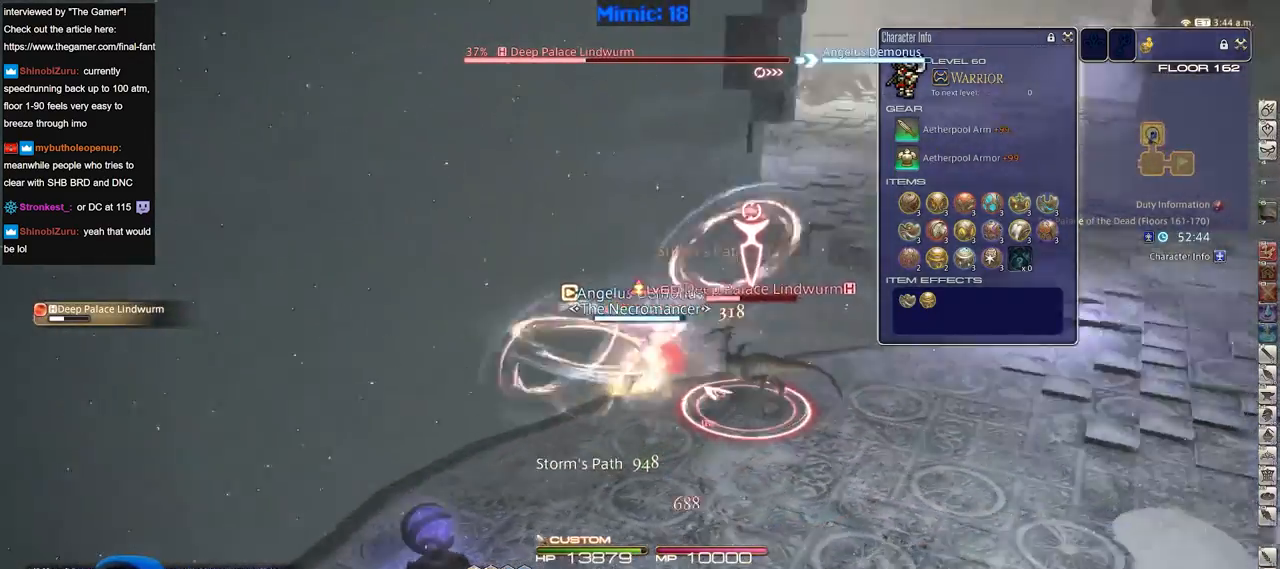
{"keys": ["d", "w"], "events": [[117, "d", "down"], [200, "rbracket", "up"]]}
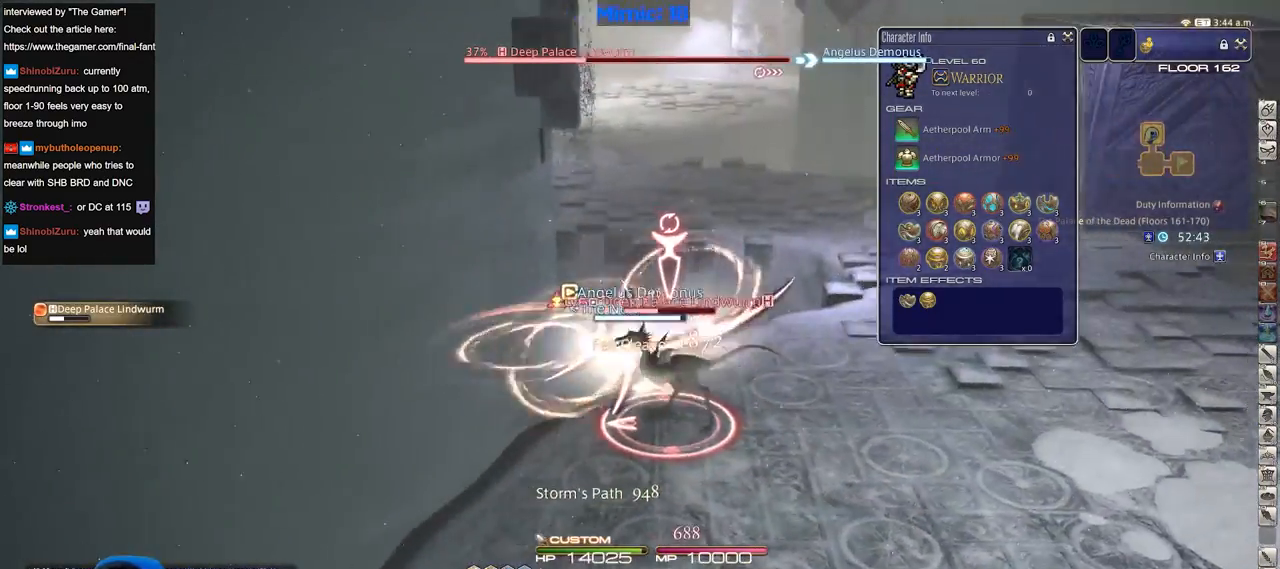
{"keys": ["d", "p", "w"], "events": [[217, "p", "down"]]}
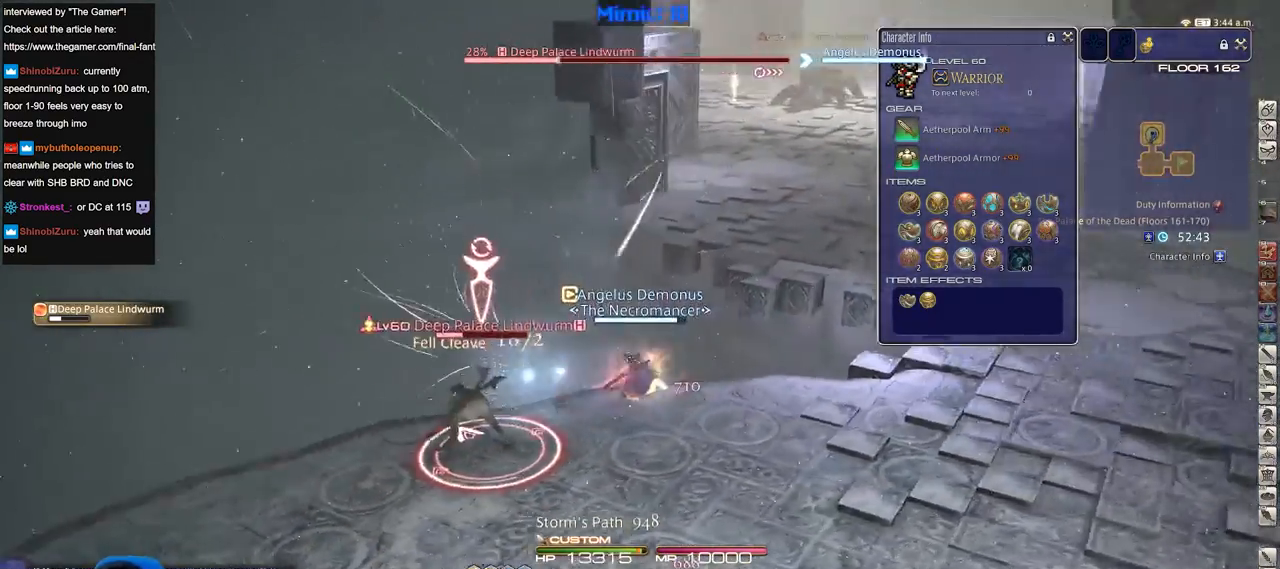
{"keys": ["a", "p"], "events": [[50, "a", "down"], [150, "d", "up"], [150, "w", "up"], [183, "p", "up"], [467, "p", "down"]]}
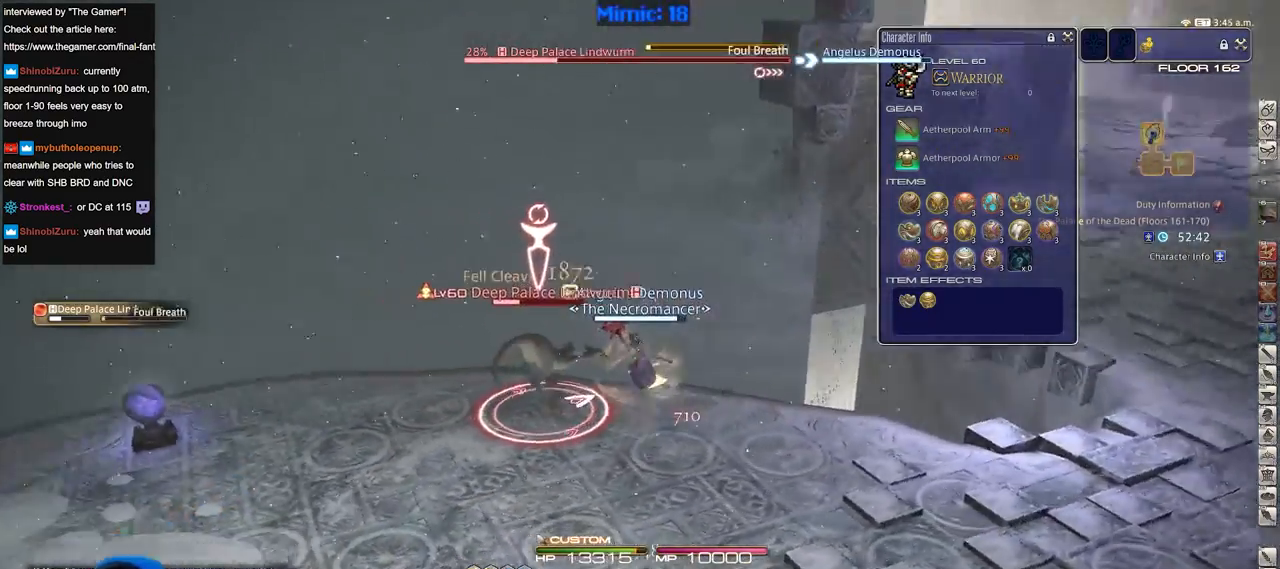
{"keys": ["1", "w"], "events": [[117, "p", "up"], [201, "p", "down"], [201, "w", "down"], [301, "p", "up"], [401, "a", "up"], [484, "1", "down"]]}
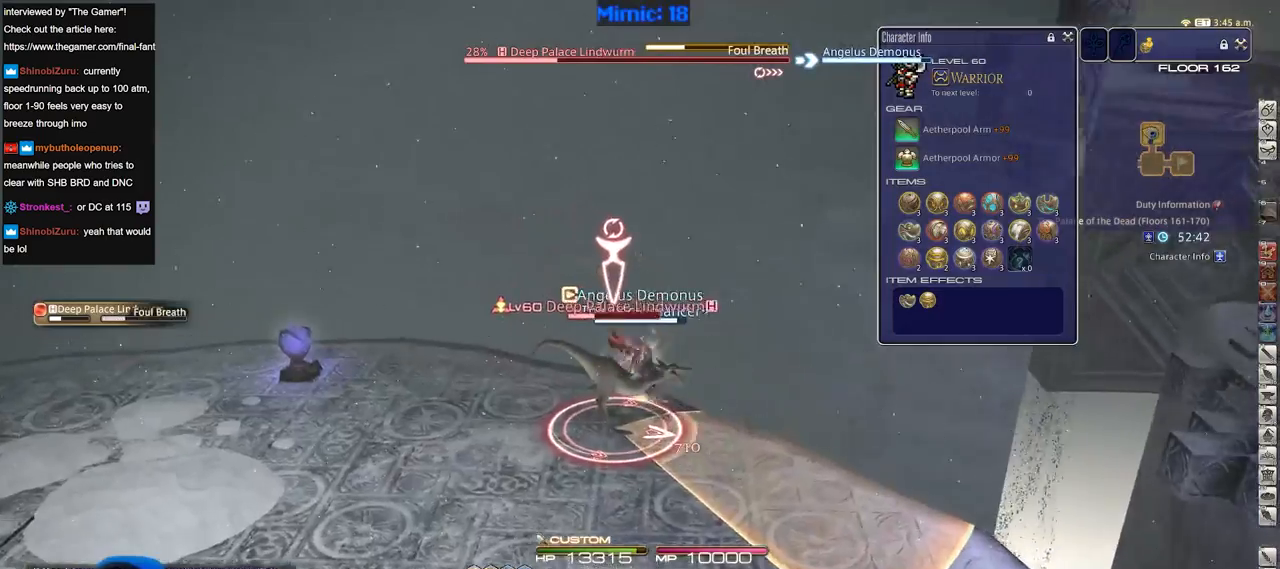
{"keys": ["rbracket"], "events": [[217, "1", "up"], [267, "rbracket", "down"], [500, "w", "up"]]}
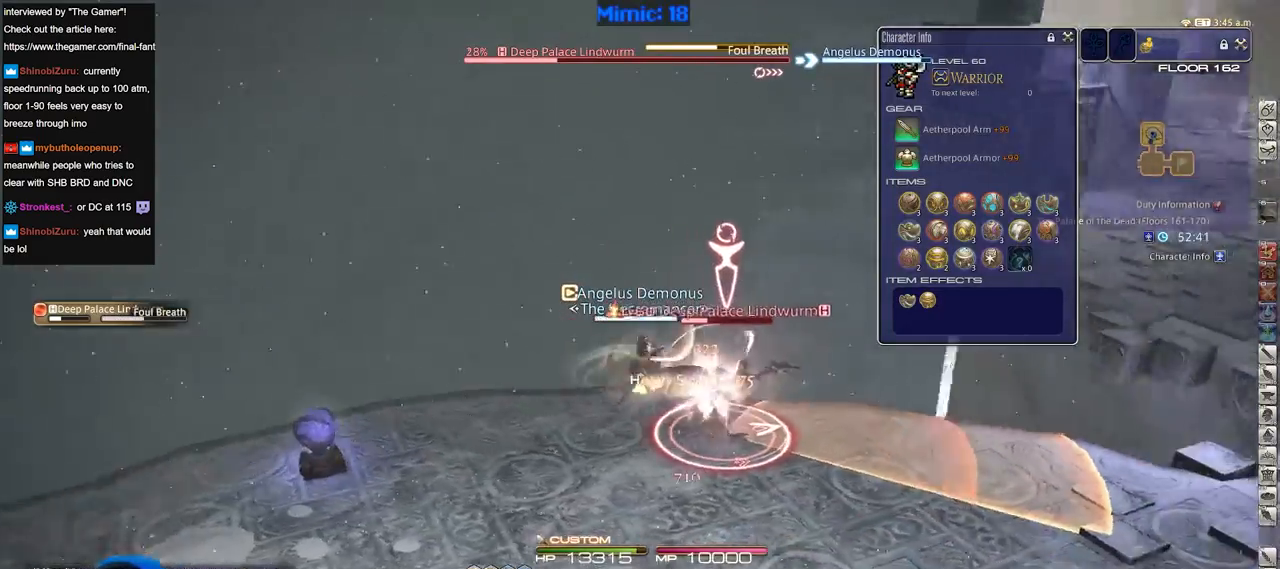
{"keys": [], "events": [[468, "rbracket", "up"]]}
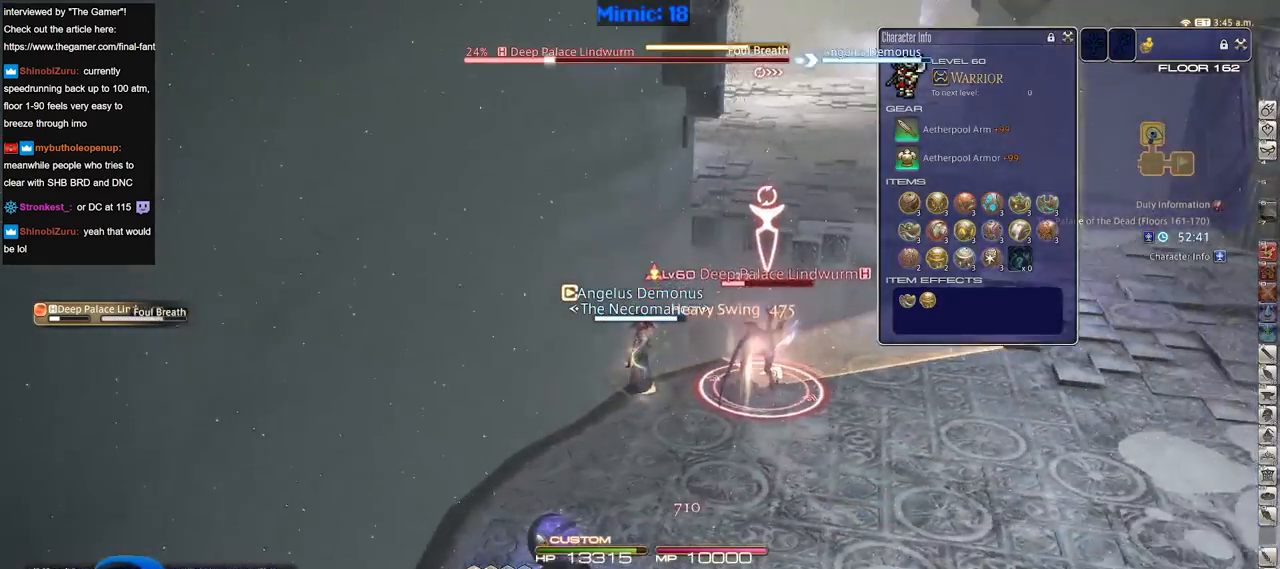
{"keys": [], "events": [[67, "rbracket", "down"], [200, "rbracket", "up"]]}